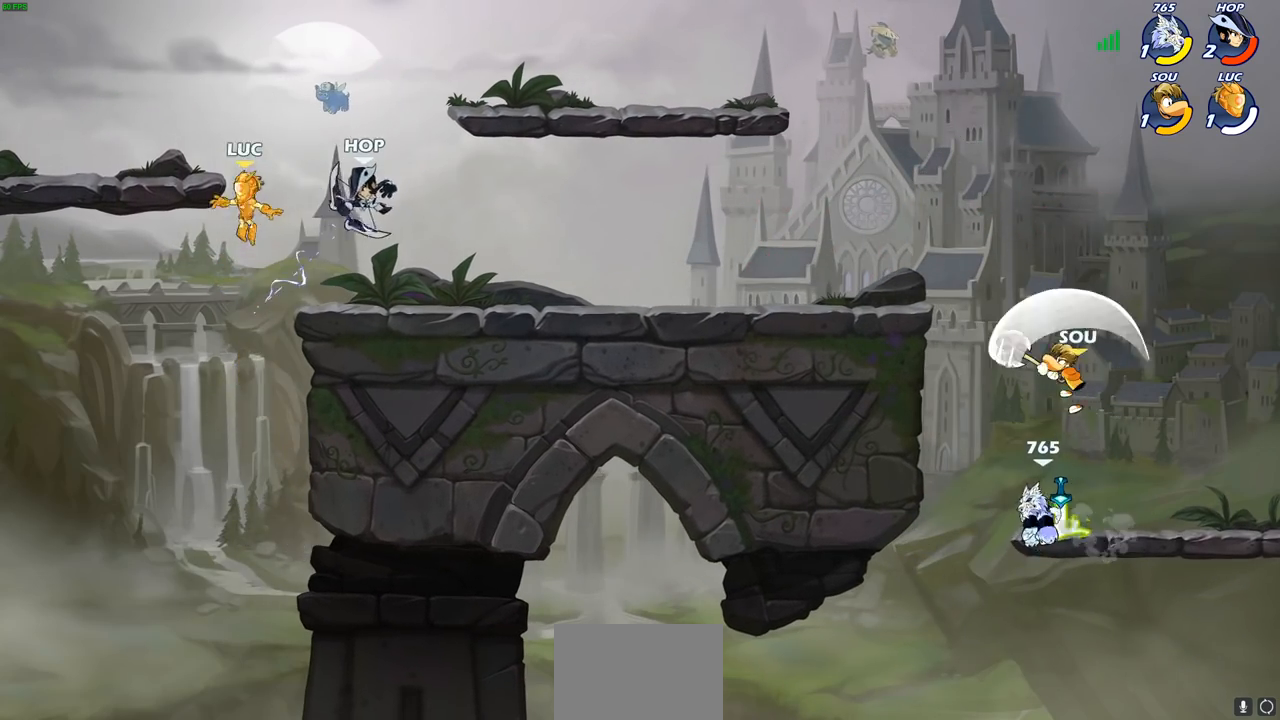
Gameplay with a controller (PlayStation layout); each line is a JSON object with the inputs held at the frame after it. "events" lists button and stick changes between this image and that frame as [ms after this image, input, new state], when the widget could be followed in between.
{"buttons": [], "left_stick": "right", "right_stick": "center", "events": [[17, "CROSS", "down"], [150, "CROSS", "up"], [250, "left_stick", "down-left"], [417, "left_stick", "right"]]}
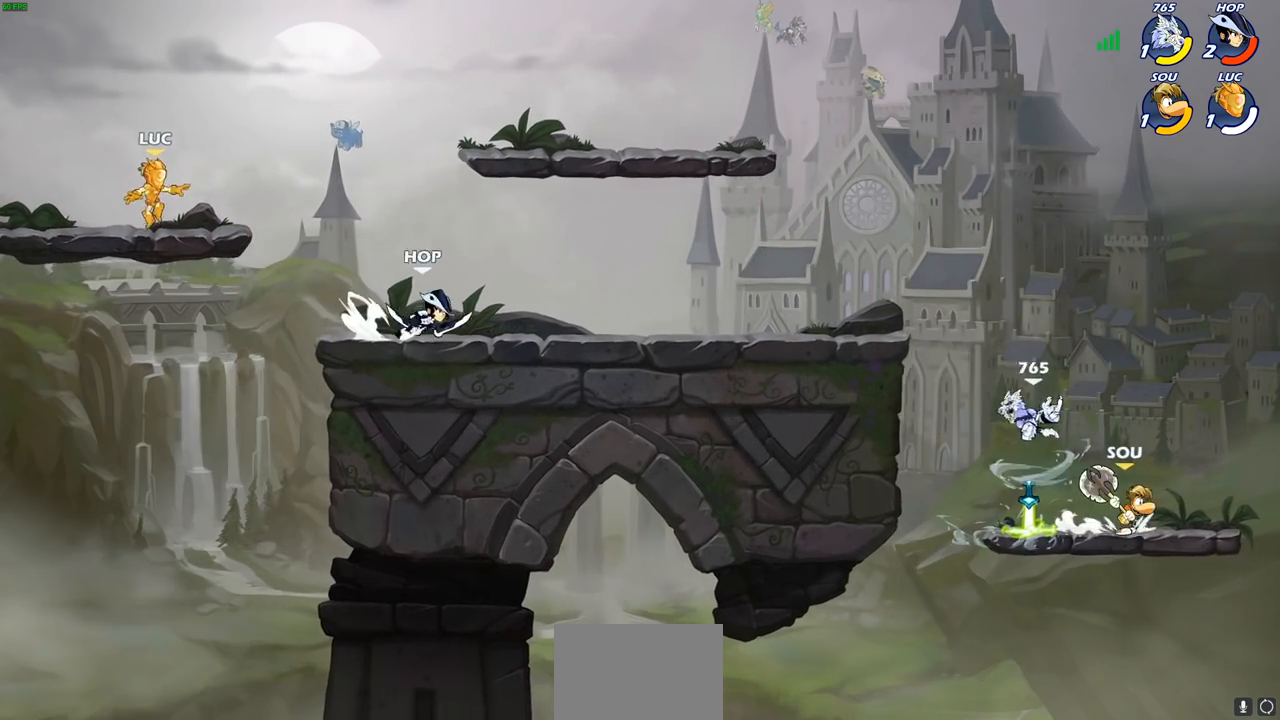
{"buttons": ["CROSS", "R2"], "left_stick": "right", "right_stick": "center", "events": [[83, "left_stick", "up-left"], [183, "left_stick", "right"], [450, "R2", "down"], [500, "CROSS", "down"]]}
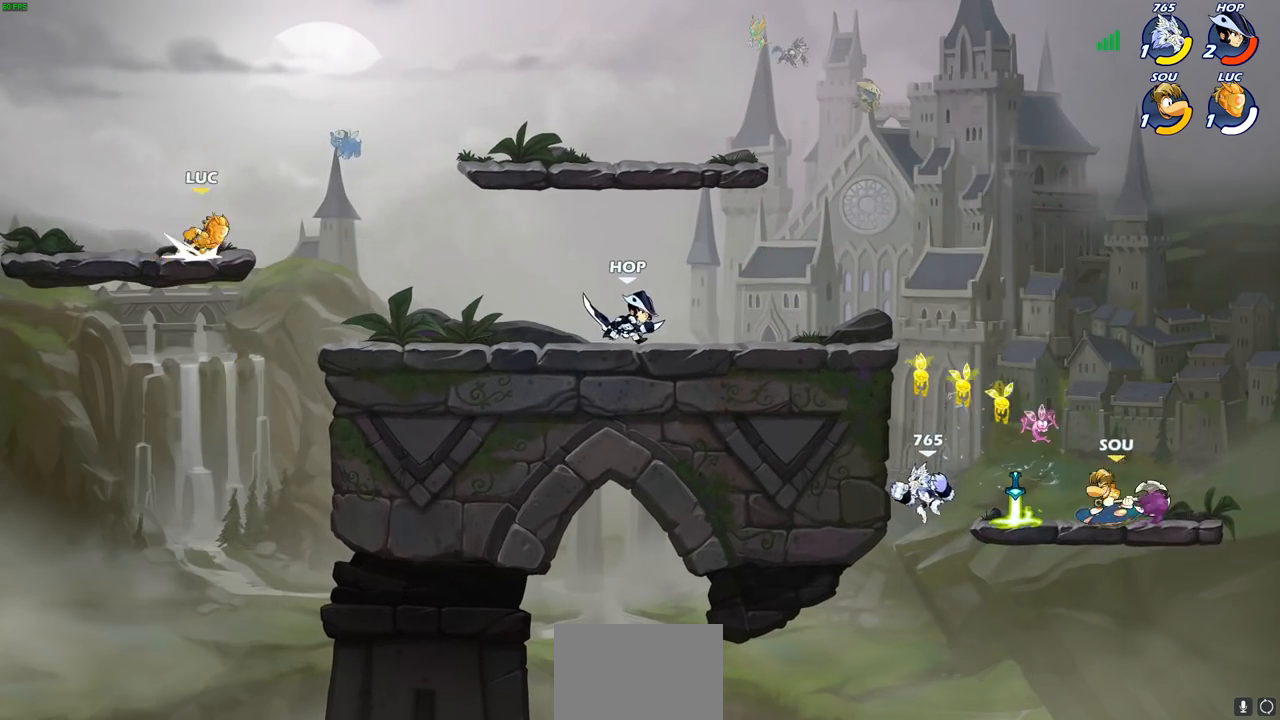
{"buttons": [], "left_stick": "down-right", "right_stick": "center", "events": [[100, "CROSS", "up"], [117, "R2", "up"], [217, "CROSS", "down"], [317, "CROSS", "up"], [483, "left_stick", "down-right"]]}
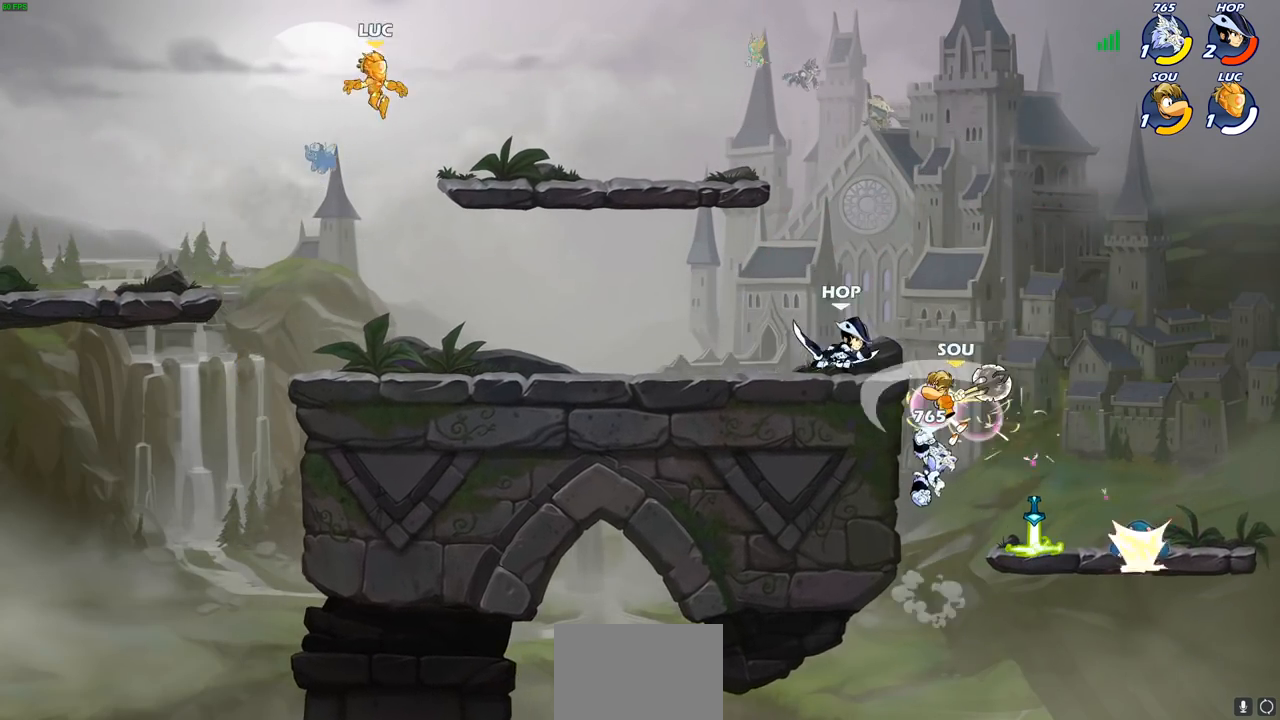
{"buttons": [], "left_stick": "down-right", "right_stick": "center", "events": [[33, "left_stick", "down"], [117, "left_stick", "down-right"]]}
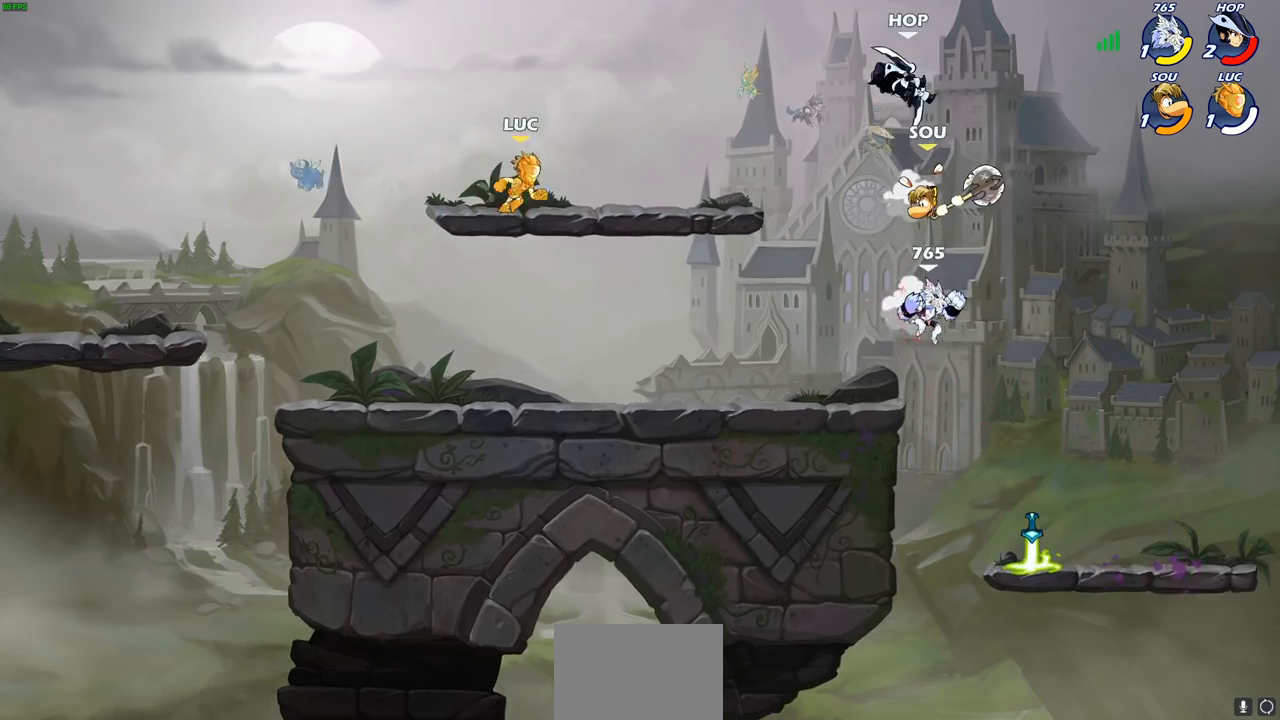
{"buttons": [], "left_stick": "down-right", "right_stick": "center", "events": [[250, "left_stick", "down-left"], [300, "left_stick", "up-left"], [400, "left_stick", "up-right"], [467, "left_stick", "down-right"]]}
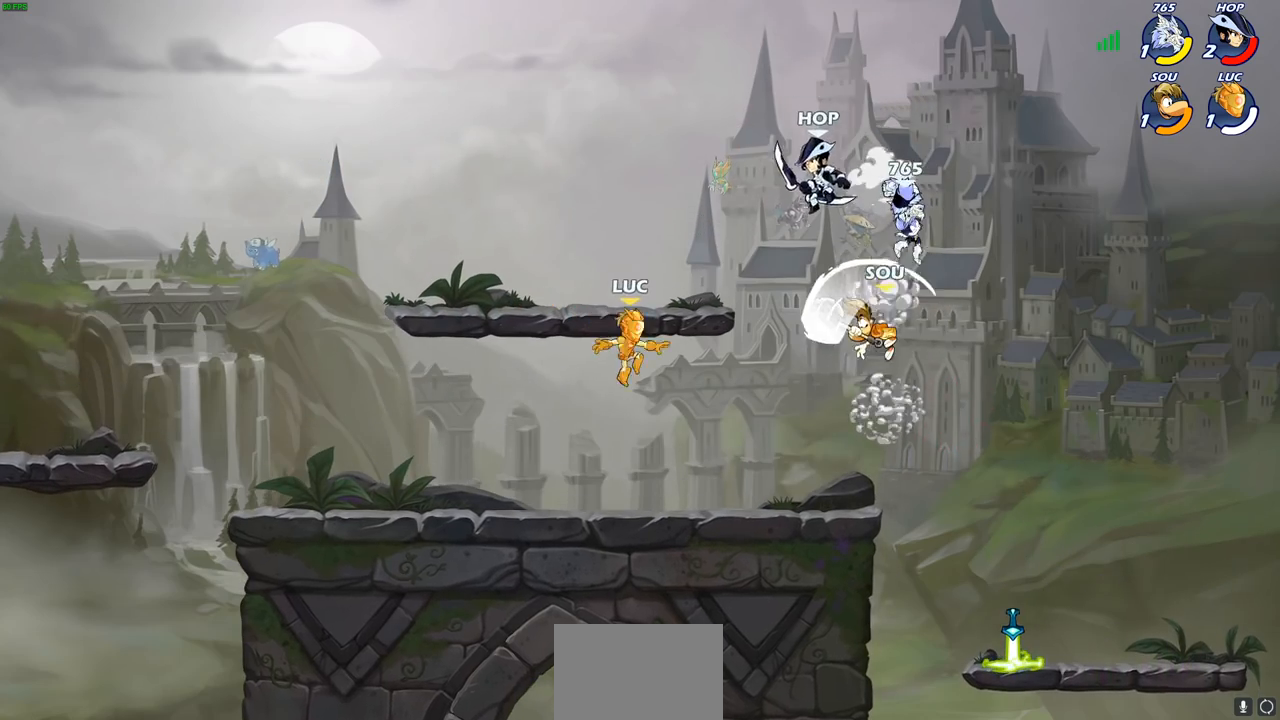
{"buttons": [], "left_stick": "right", "right_stick": "center", "events": [[200, "left_stick", "right"], [350, "R1", "down"], [350, "R2", "down"], [483, "R1", "up"], [500, "R2", "up"]]}
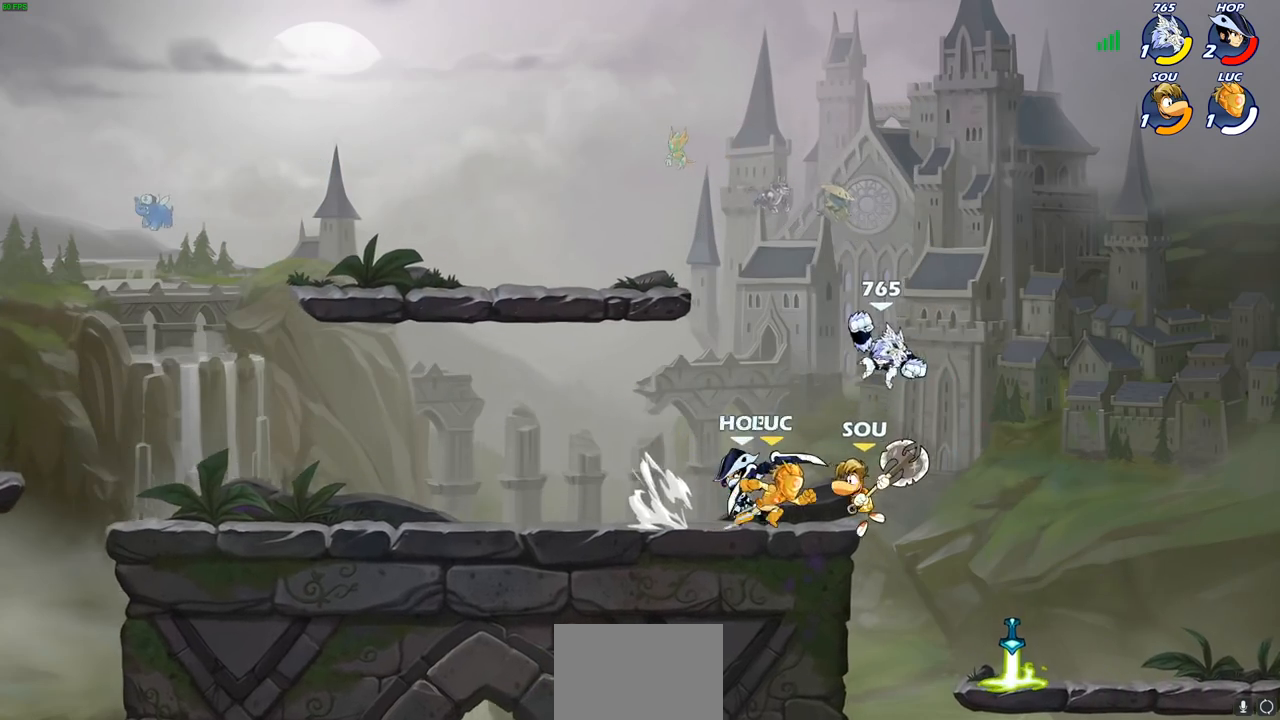
{"buttons": [], "left_stick": "center", "right_stick": "center", "events": [[33, "SQUARE", "down"], [33, "left_stick", "center"], [67, "right_stick", "down-left"], [117, "SQUARE", "up"], [117, "right_stick", "center"], [200, "SQUARE", "down"], [300, "SQUARE", "up"], [400, "SQUARE", "down"], [500, "SQUARE", "up"]]}
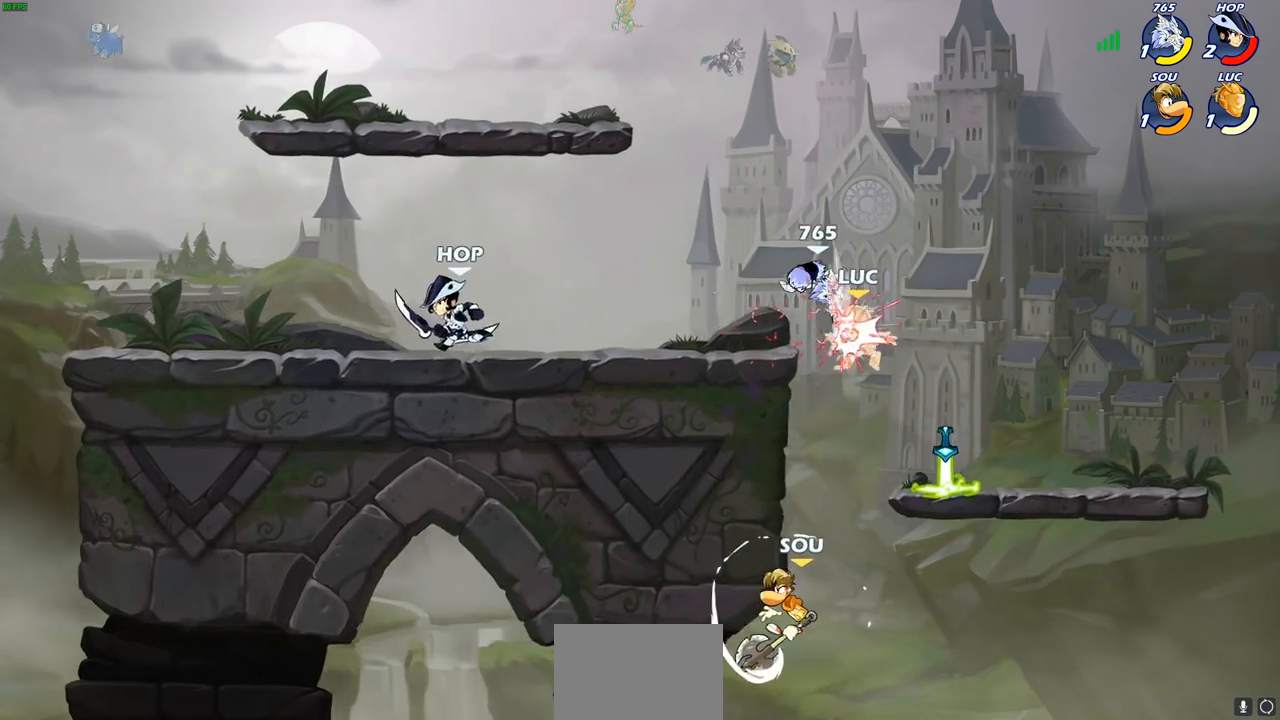
{"buttons": [], "left_stick": "right", "right_stick": "center", "events": [[83, "left_stick", "right"], [367, "CROSS", "down"], [367, "R1", "down"], [483, "CROSS", "up"], [483, "R1", "up"]]}
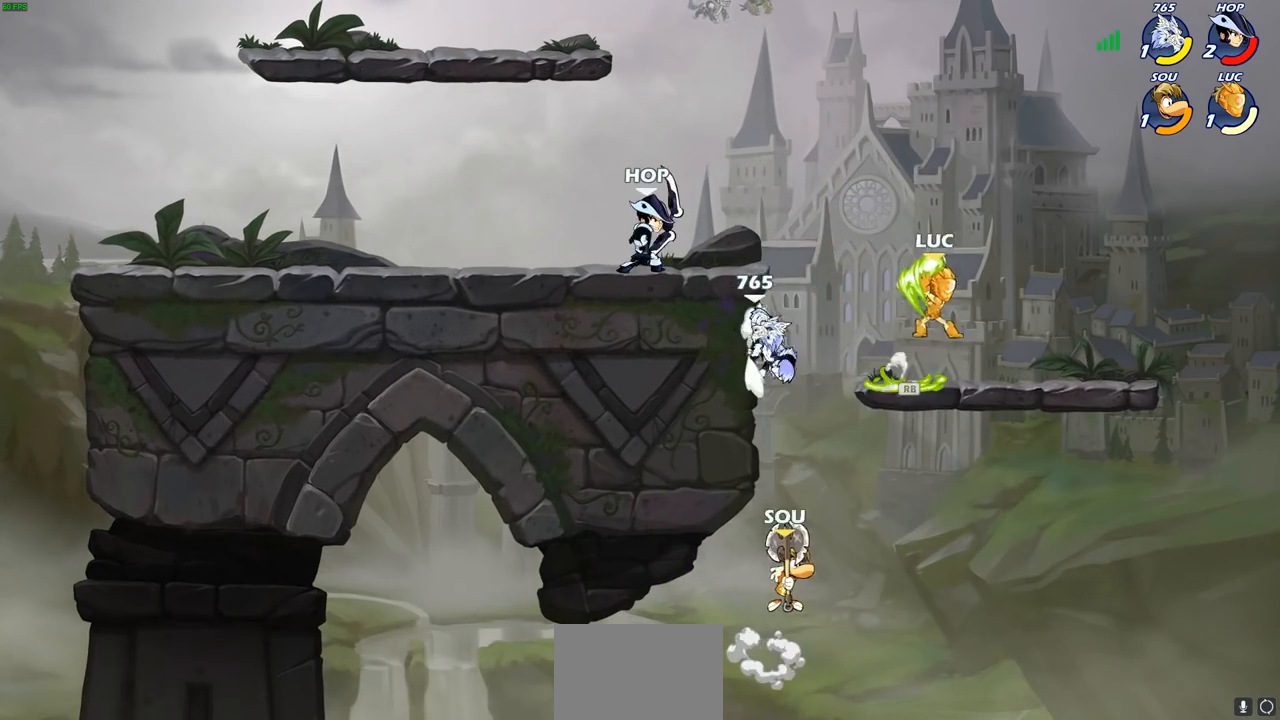
{"buttons": ["SQUARE"], "left_stick": "left", "right_stick": "center", "events": [[67, "left_stick", "down-right"], [317, "left_stick", "right"], [433, "left_stick", "up-left"], [483, "SQUARE", "down"], [500, "left_stick", "left"]]}
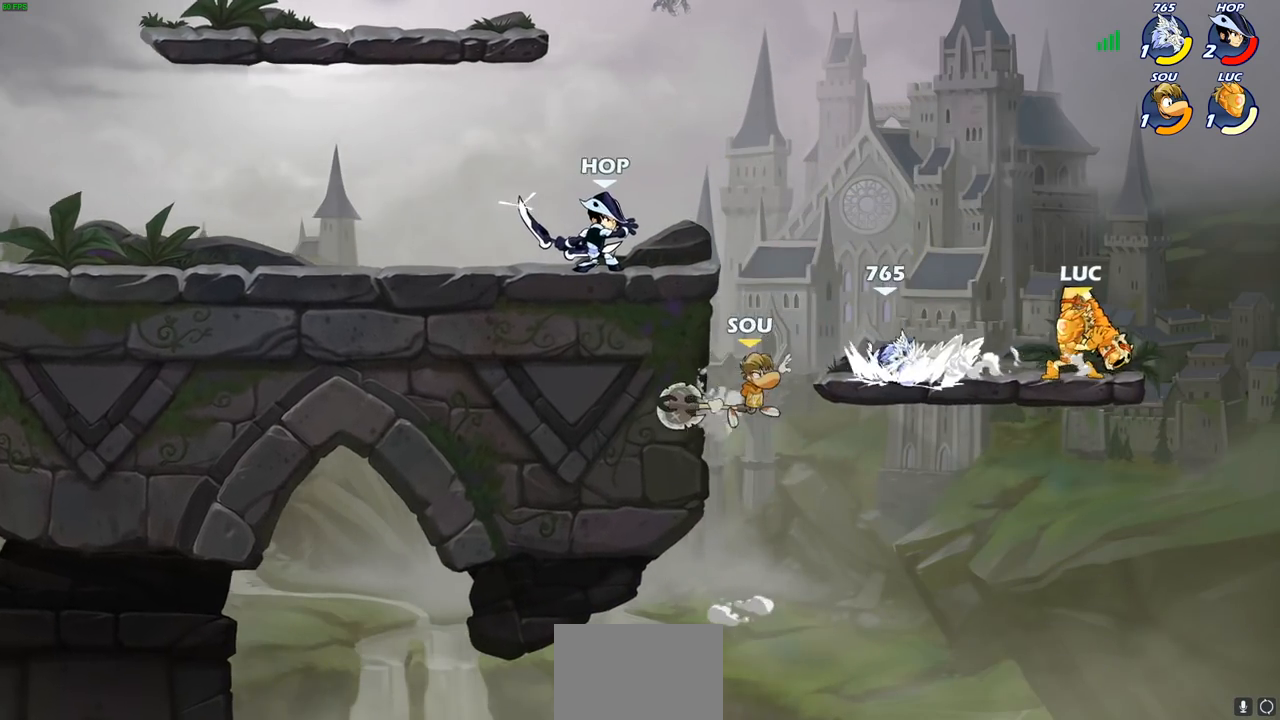
{"buttons": [], "left_stick": "center", "right_stick": "center", "events": [[83, "SQUARE", "up"], [117, "left_stick", "center"]]}
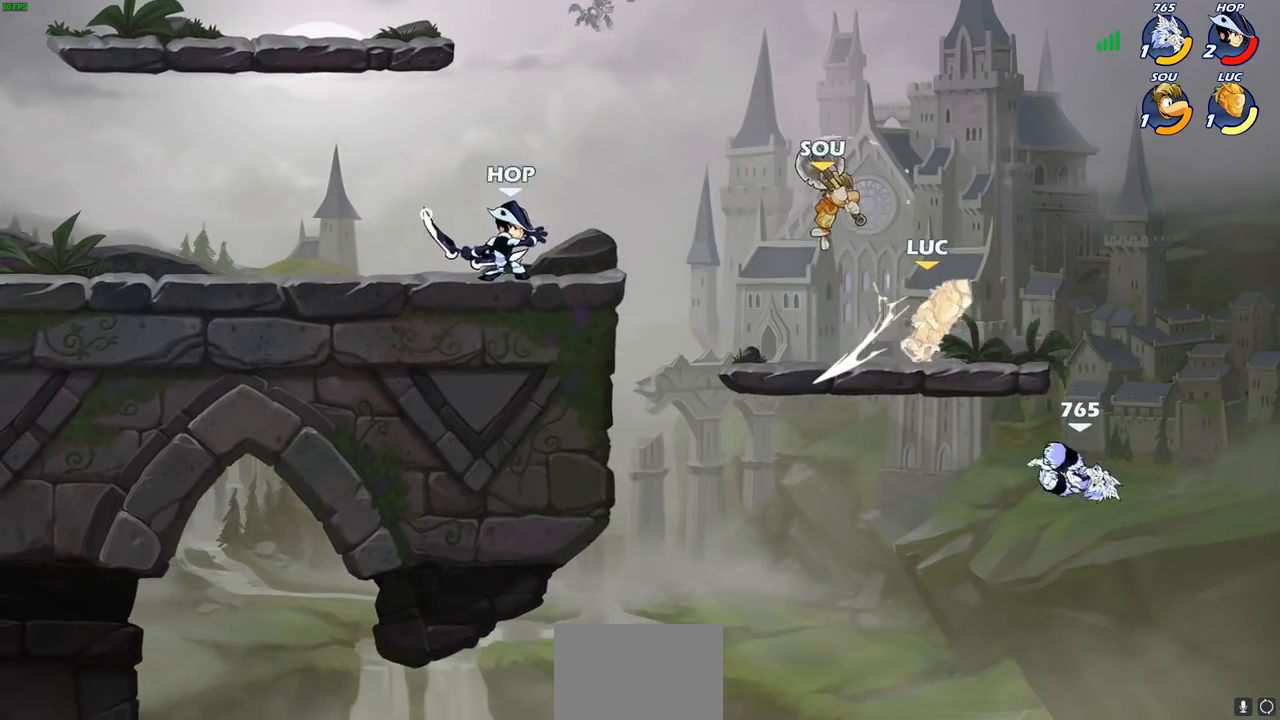
{"buttons": [], "left_stick": "down-right", "right_stick": "center", "events": [[50, "left_stick", "left"], [333, "left_stick", "right"], [417, "left_stick", "down-right"]]}
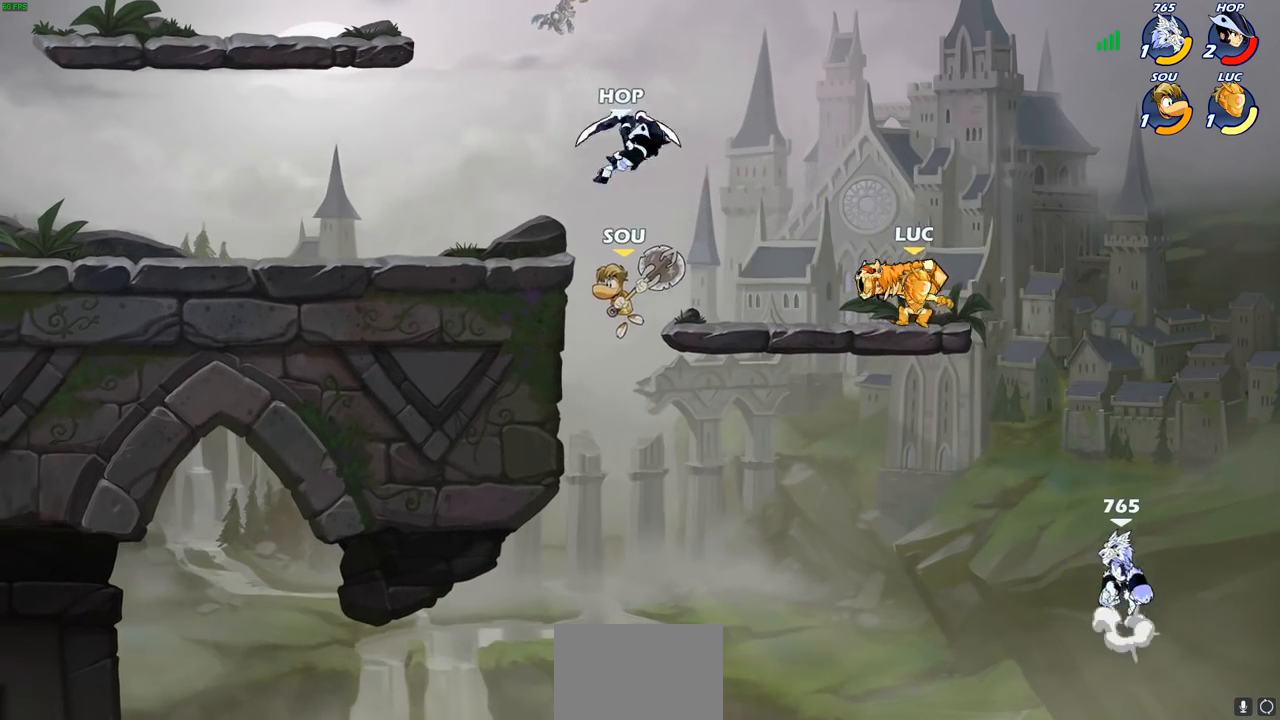
{"buttons": [], "left_stick": "center", "right_stick": "center", "events": [[50, "left_stick", "down"], [100, "SQUARE", "down"], [167, "SQUARE", "up"], [317, "left_stick", "left"], [400, "left_stick", "center"]]}
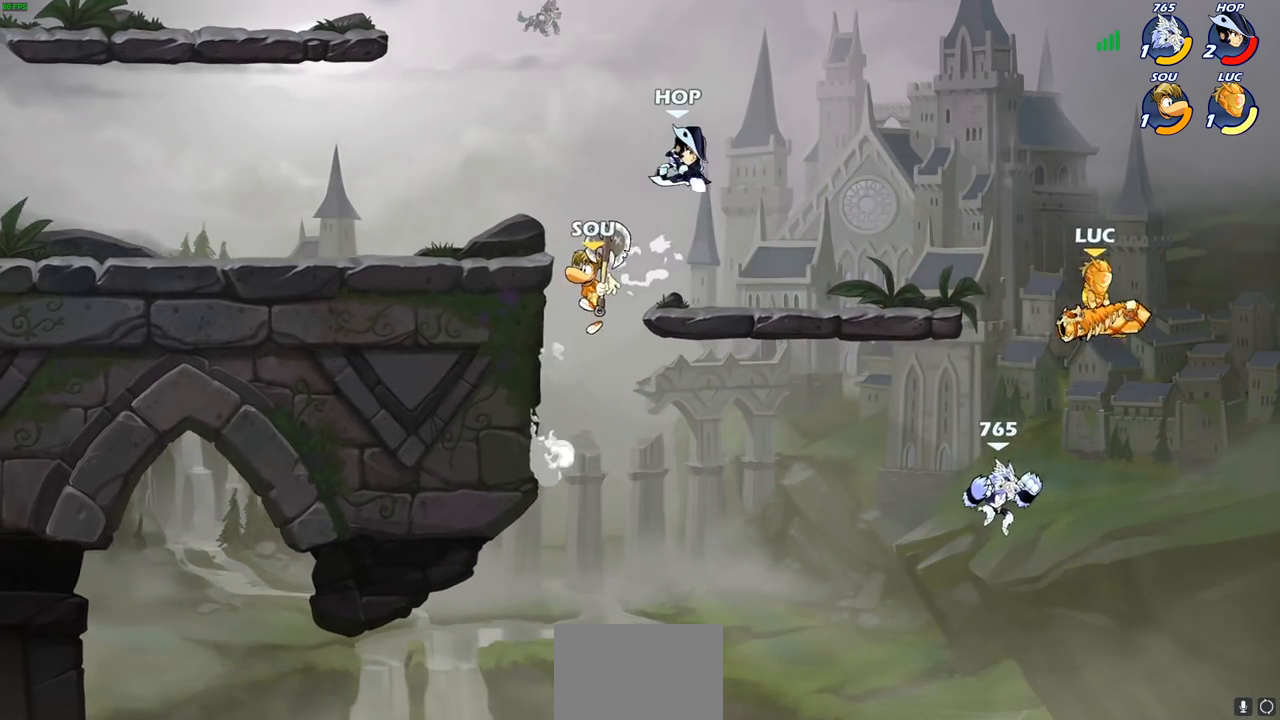
{"buttons": [], "left_stick": "center", "right_stick": "center", "events": [[33, "left_stick", "left"], [150, "left_stick", "down-left"], [233, "SQUARE", "down"], [317, "SQUARE", "up"], [350, "left_stick", "center"]]}
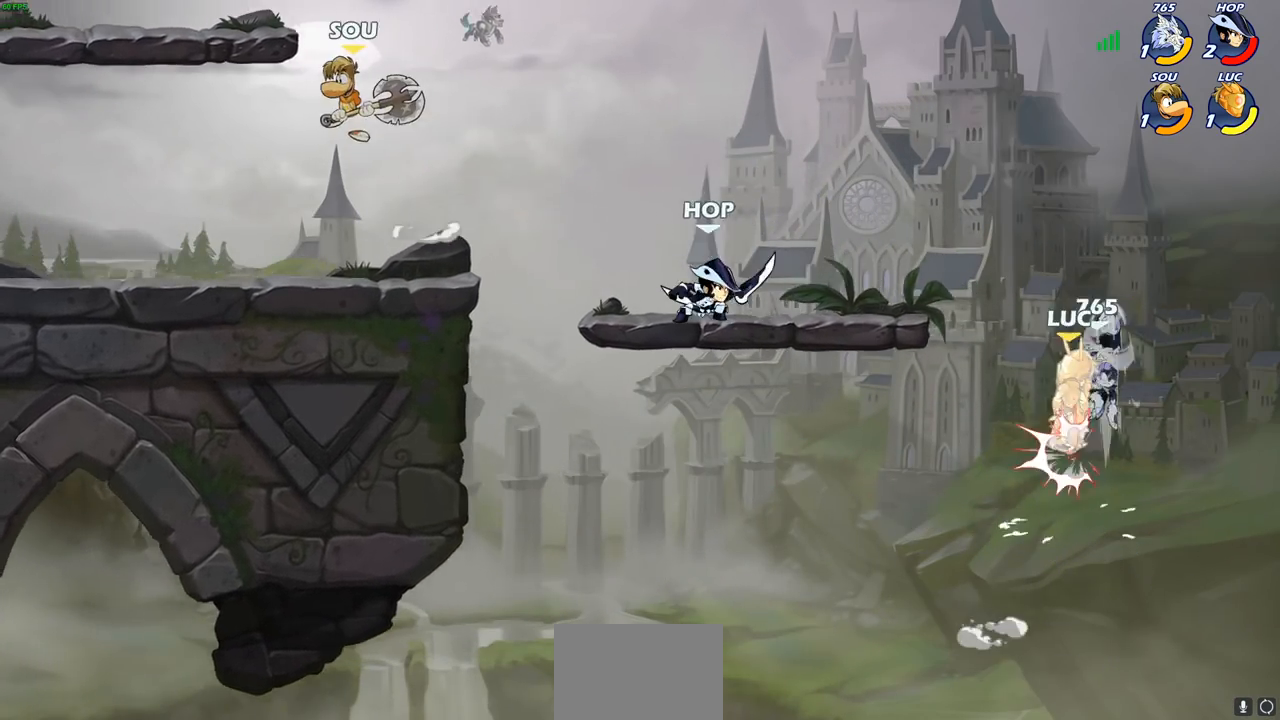
{"buttons": ["R2"], "left_stick": "up-left", "right_stick": "center", "events": [[217, "left_stick", "left"], [367, "R2", "down"], [400, "left_stick", "up-left"]]}
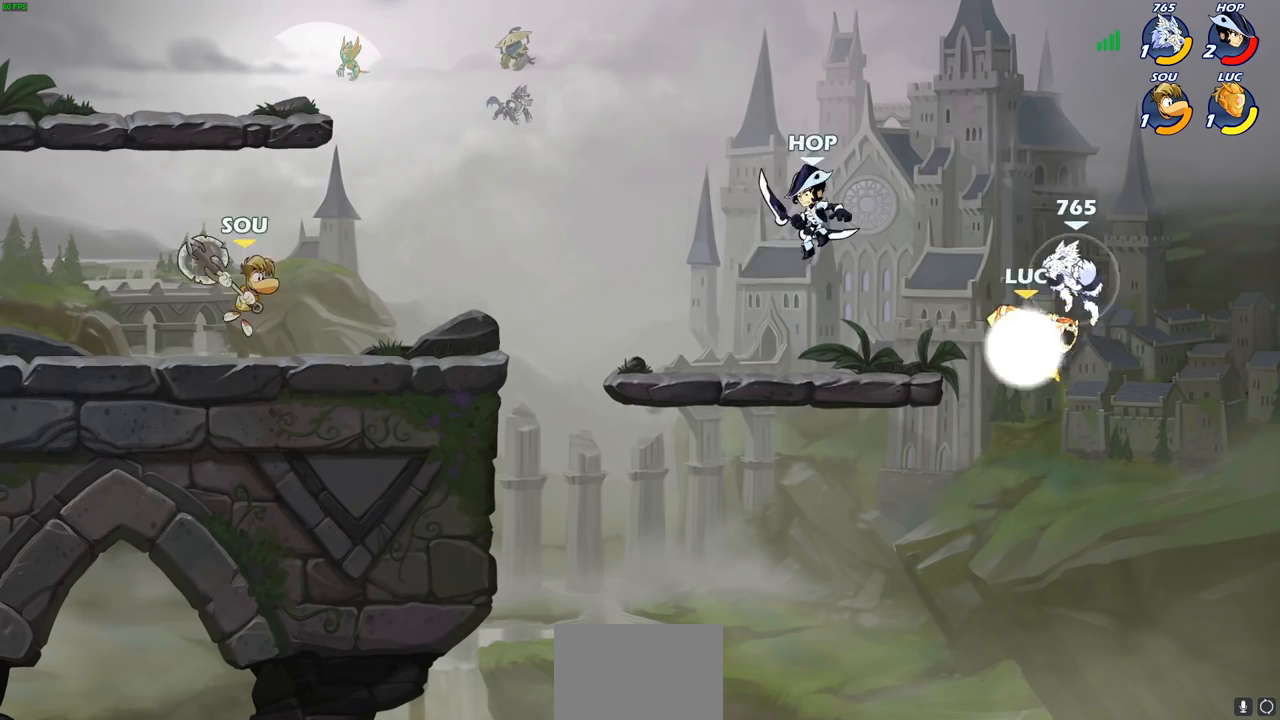
{"buttons": [], "left_stick": "center", "right_stick": "center", "events": [[200, "R2", "up"], [200, "left_stick", "up-right"], [250, "SQUARE", "down"], [300, "SQUARE", "up"], [300, "left_stick", "center"]]}
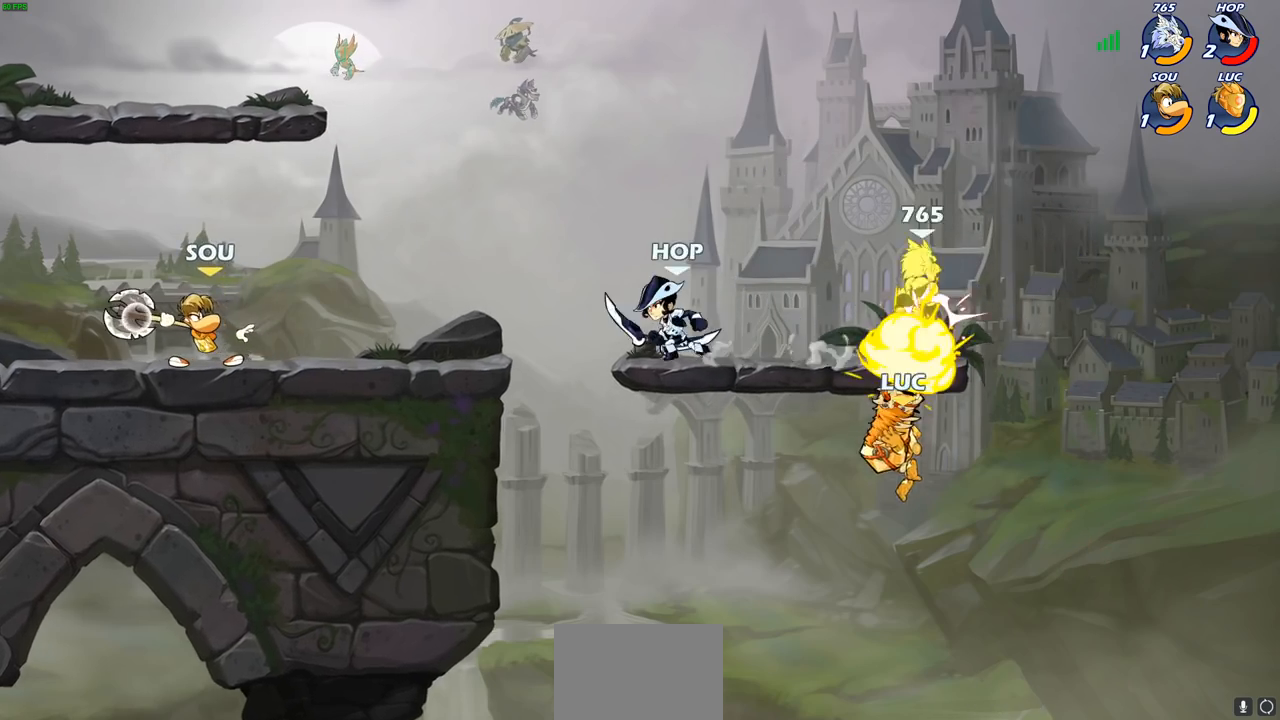
{"buttons": ["CIRCLE"], "left_stick": "left", "right_stick": "center", "events": [[150, "left_stick", "left"], [317, "CROSS", "down"], [417, "CROSS", "up"], [433, "CIRCLE", "down"]]}
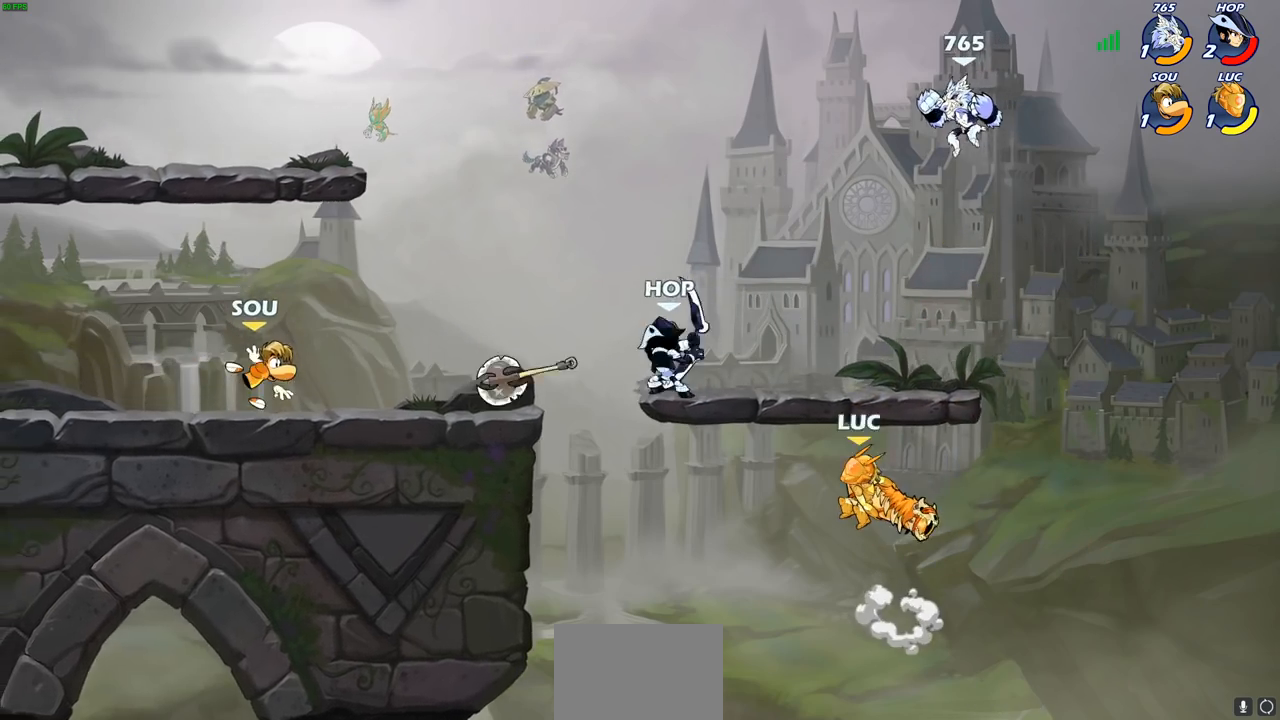
{"buttons": [], "left_stick": "center", "right_stick": "center", "events": [[50, "CIRCLE", "up"], [100, "left_stick", "center"], [400, "left_stick", "left"], [483, "left_stick", "center"]]}
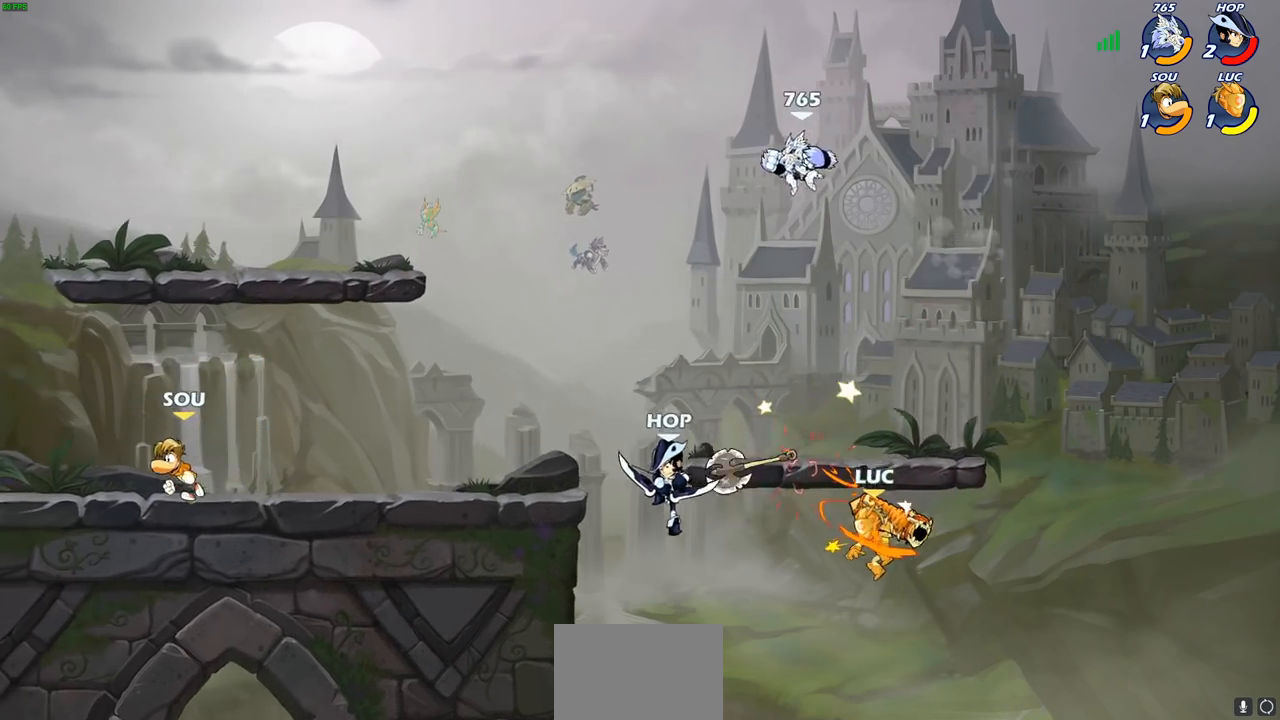
{"buttons": ["SQUARE"], "left_stick": "left", "right_stick": "center", "events": [[83, "left_stick", "left"], [167, "CROSS", "down"], [350, "CROSS", "up"], [433, "SQUARE", "down"]]}
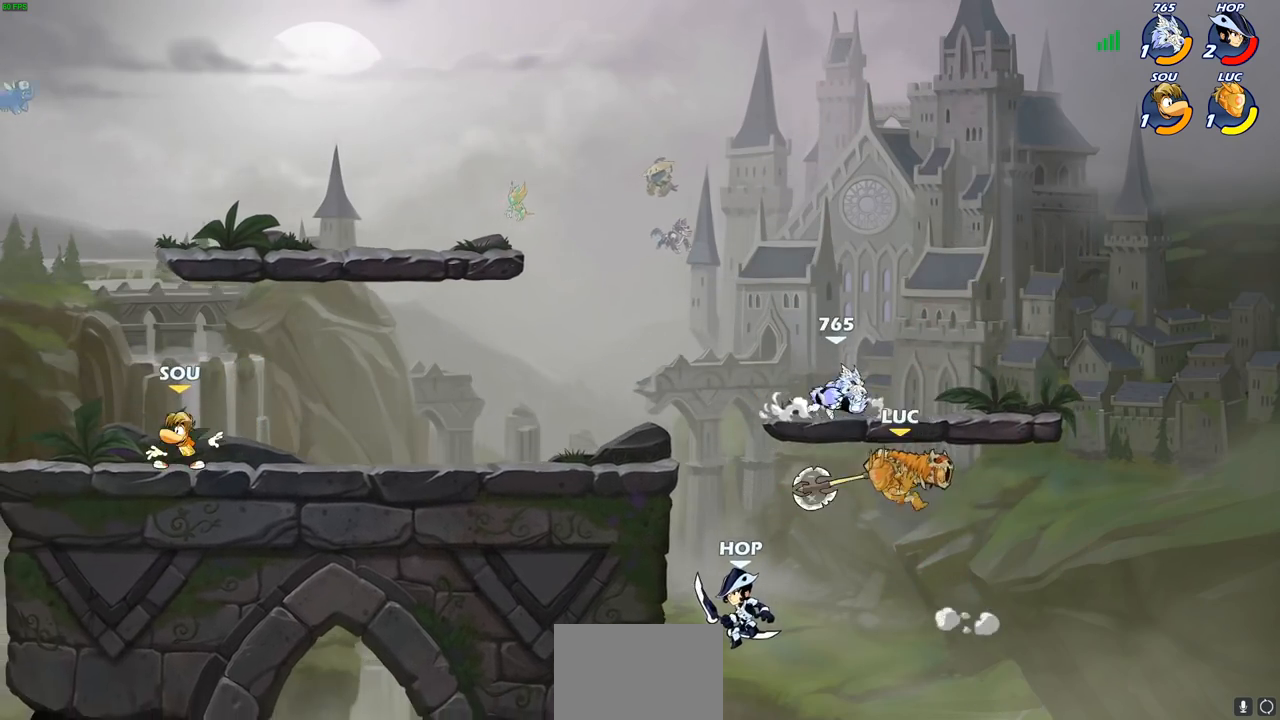
{"buttons": [], "left_stick": "down-left", "right_stick": "center", "events": [[33, "SQUARE", "up"], [400, "left_stick", "down-left"]]}
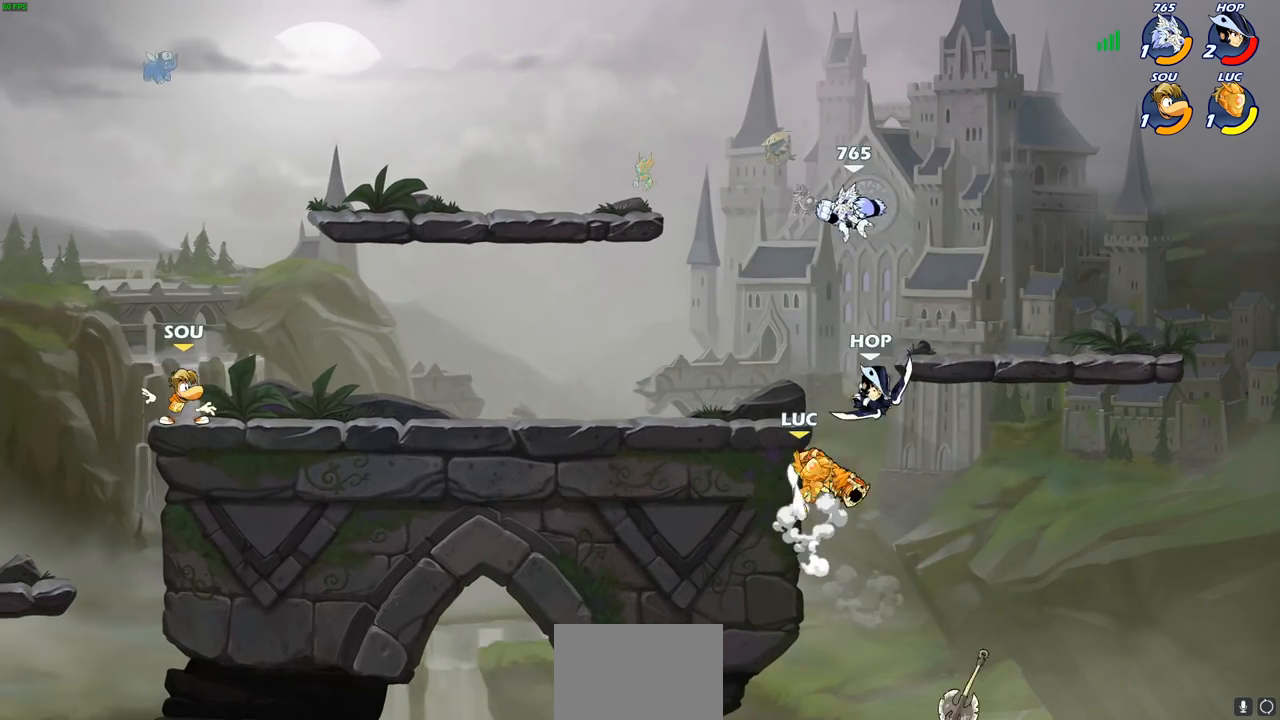
{"buttons": [], "left_stick": "center", "right_stick": "center", "events": [[17, "left_stick", "down-right"], [83, "left_stick", "up-right"], [133, "CROSS", "down"], [150, "left_stick", "up-left"], [183, "SQUARE", "down"], [200, "CROSS", "up"], [200, "right_stick", "left"], [233, "SQUARE", "up"], [233, "left_stick", "center"], [250, "right_stick", "center"]]}
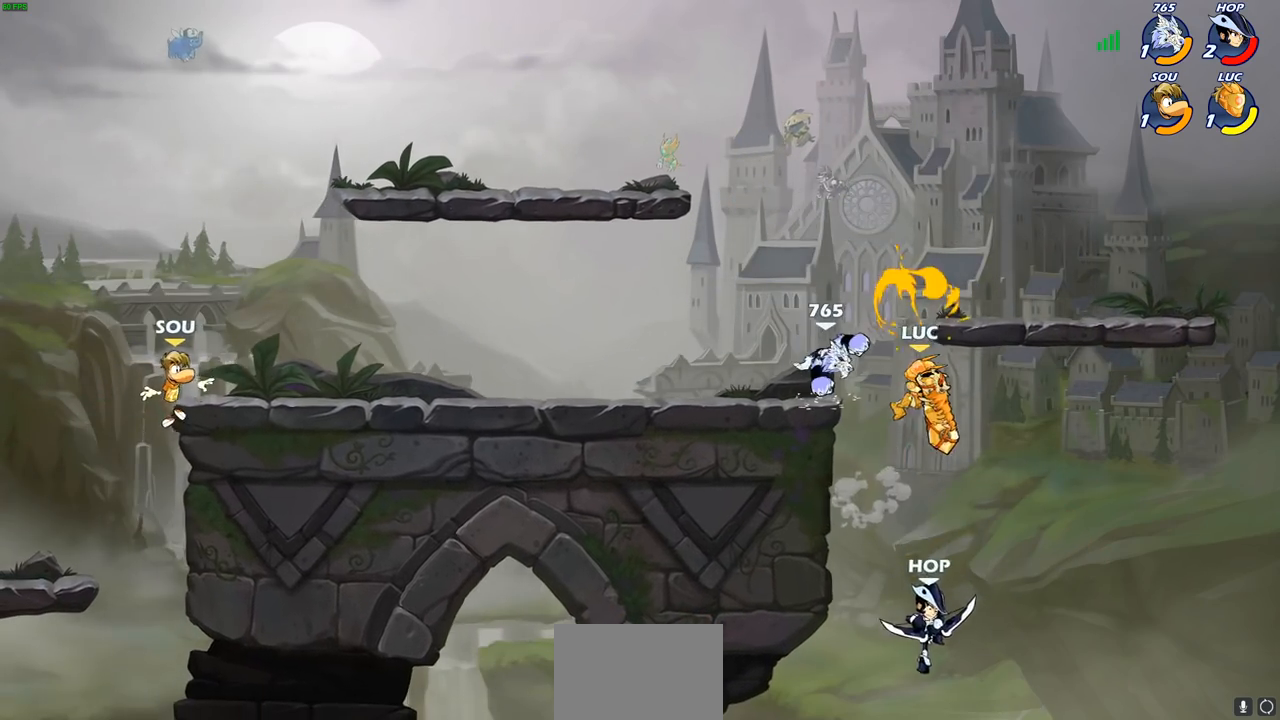
{"buttons": ["CROSS"], "left_stick": "up-left", "right_stick": "center", "events": [[50, "left_stick", "right"], [267, "left_stick", "up-right"], [367, "CROSS", "down"], [417, "left_stick", "up-left"]]}
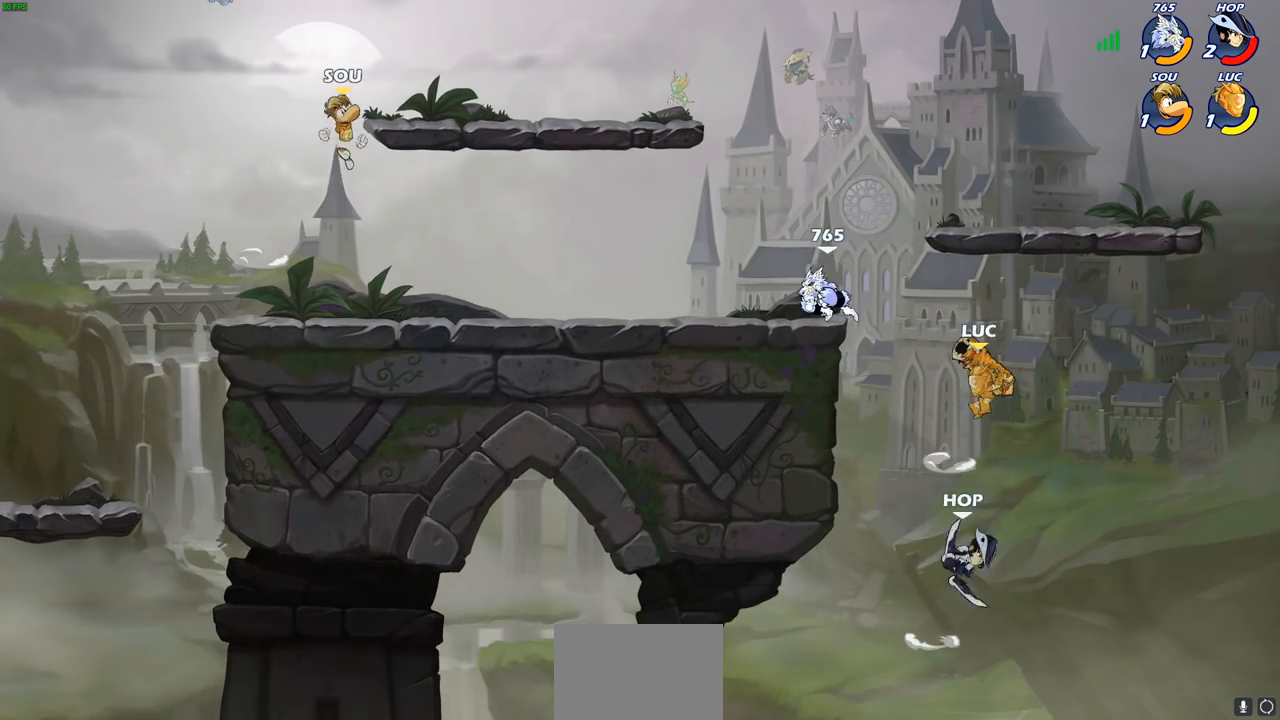
{"buttons": ["R1", "R2"], "left_stick": "up-left", "right_stick": "center", "events": [[17, "CROSS", "up"], [233, "left_stick", "down-left"], [317, "left_stick", "up-right"], [400, "R1", "down"], [400, "R2", "down"], [450, "left_stick", "up-left"]]}
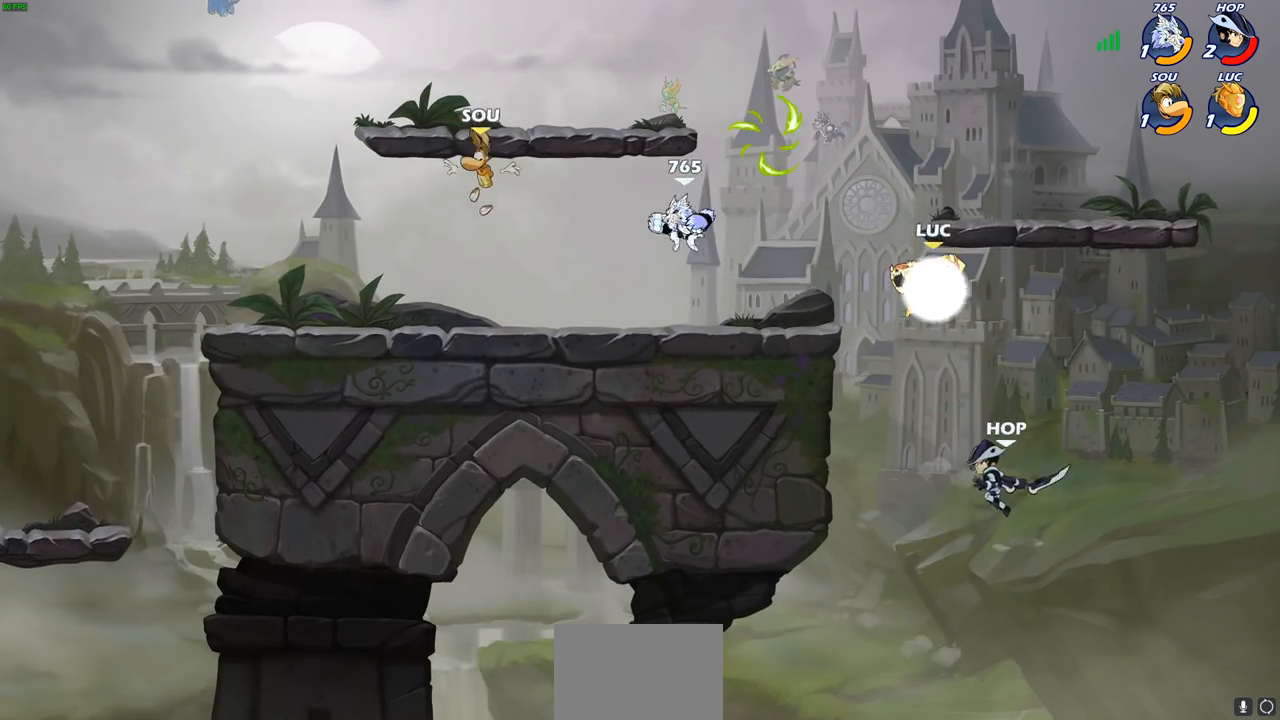
{"buttons": [], "left_stick": "left", "right_stick": "center", "events": [[167, "R1", "up"], [167, "R2", "up"], [283, "left_stick", "down-left"], [433, "left_stick", "left"]]}
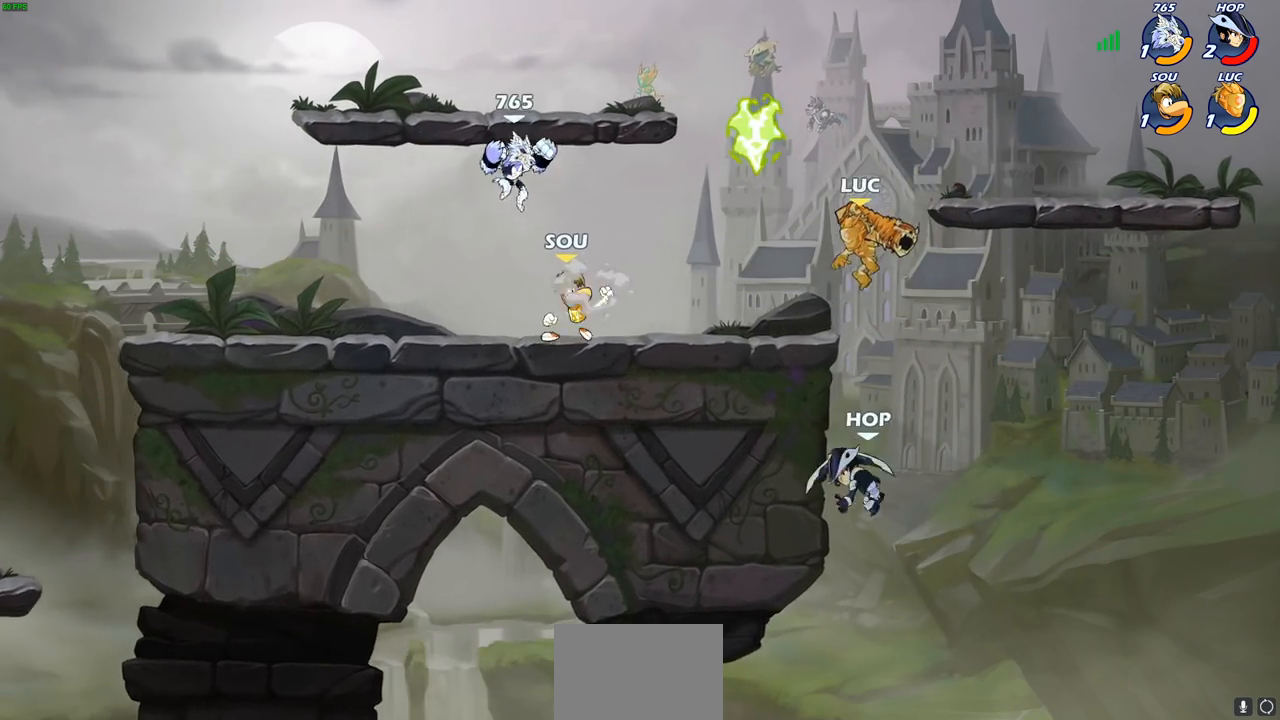
{"buttons": ["CROSS", "R2"], "left_stick": "down", "right_stick": "center", "events": [[233, "left_stick", "right"], [433, "R2", "down"], [450, "CROSS", "down"], [500, "left_stick", "down"]]}
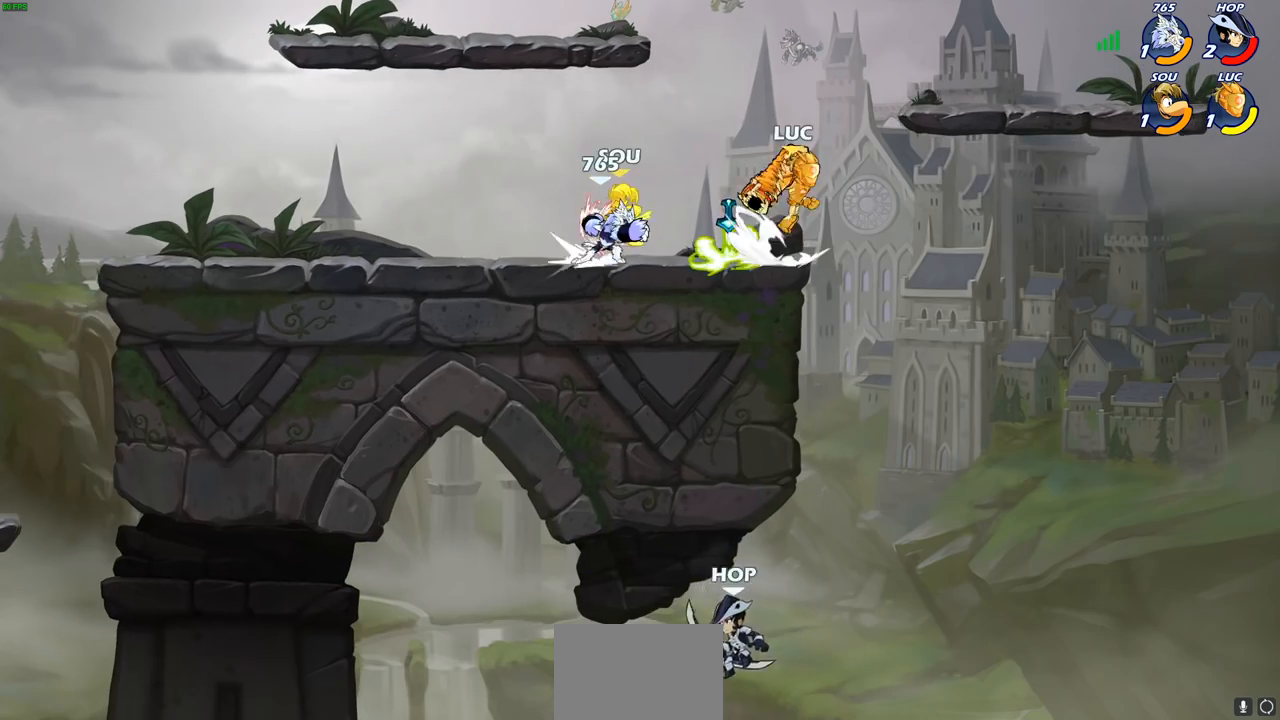
{"buttons": [], "left_stick": "center", "right_stick": "center", "events": [[17, "CIRCLE", "down"], [17, "CROSS", "up"], [33, "left_stick", "down-left"], [50, "R2", "up"], [250, "CIRCLE", "up"], [267, "left_stick", "center"]]}
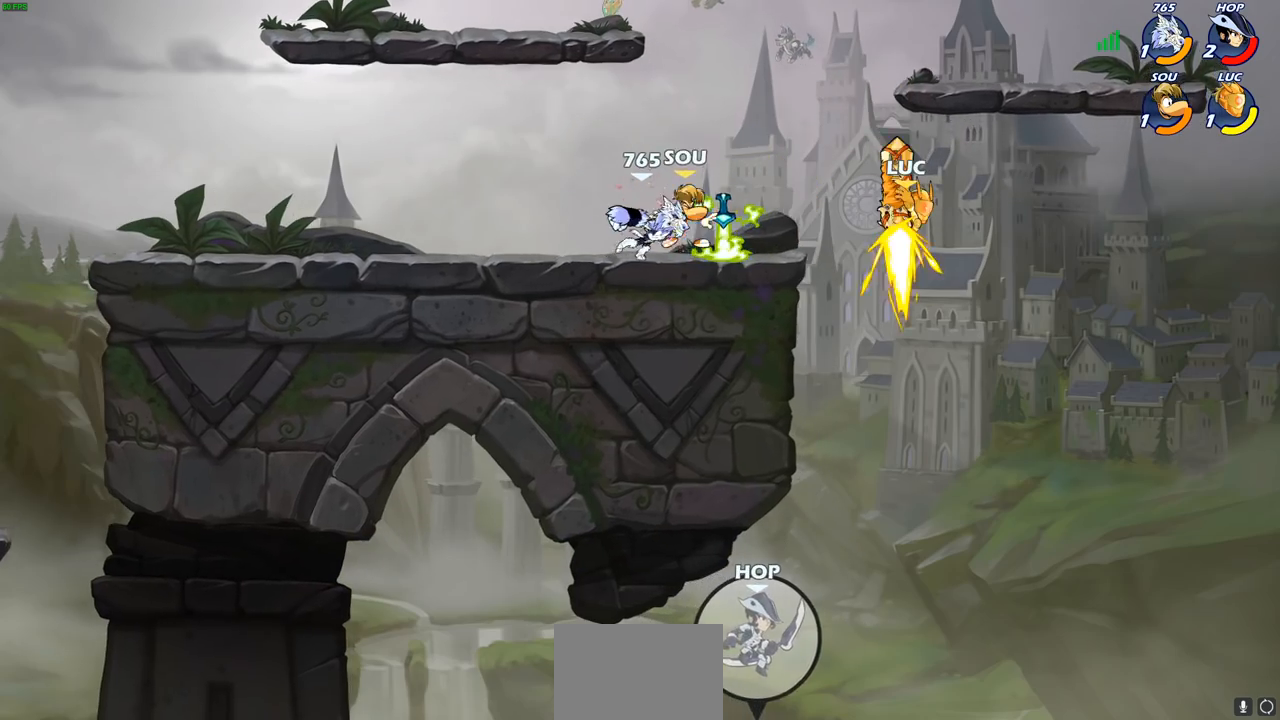
{"buttons": [], "left_stick": "left", "right_stick": "center", "events": [[283, "left_stick", "left"]]}
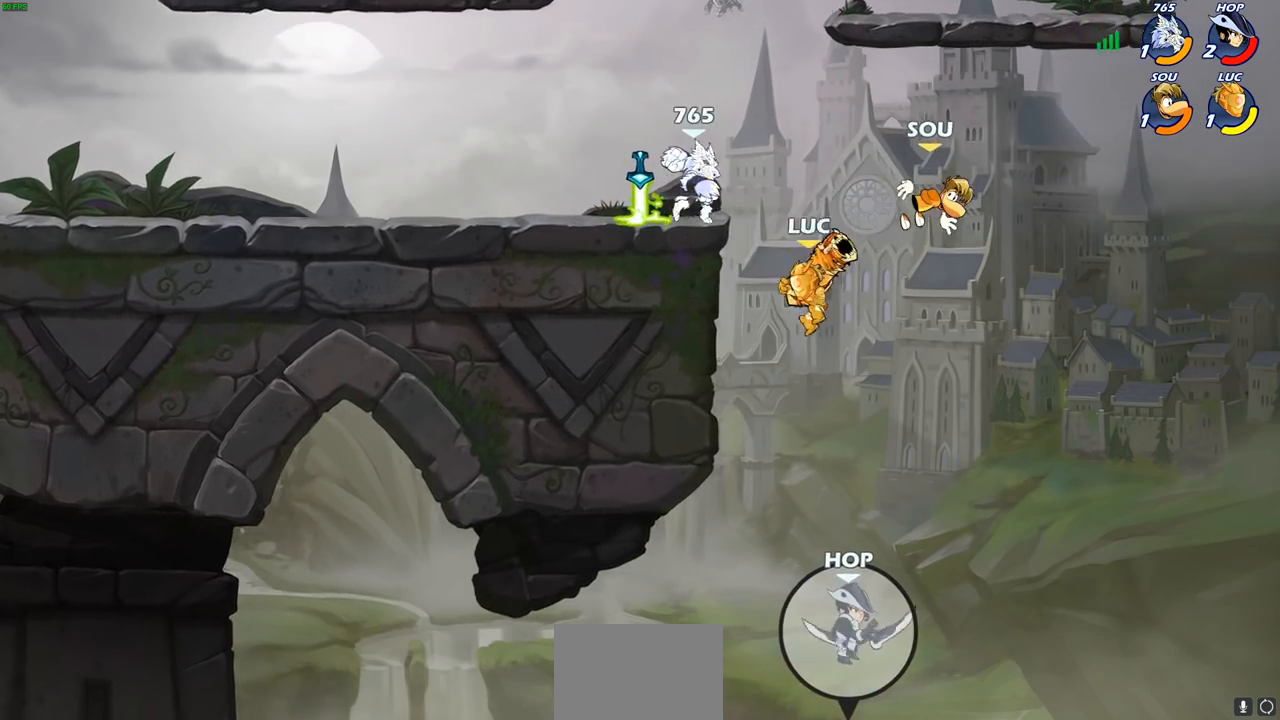
{"buttons": [], "left_stick": "center", "right_stick": "center", "events": [[167, "left_stick", "up-left"], [300, "left_stick", "up"], [400, "CROSS", "down"], [450, "SQUARE", "down"], [483, "CROSS", "up"], [483, "left_stick", "center"], [500, "SQUARE", "up"]]}
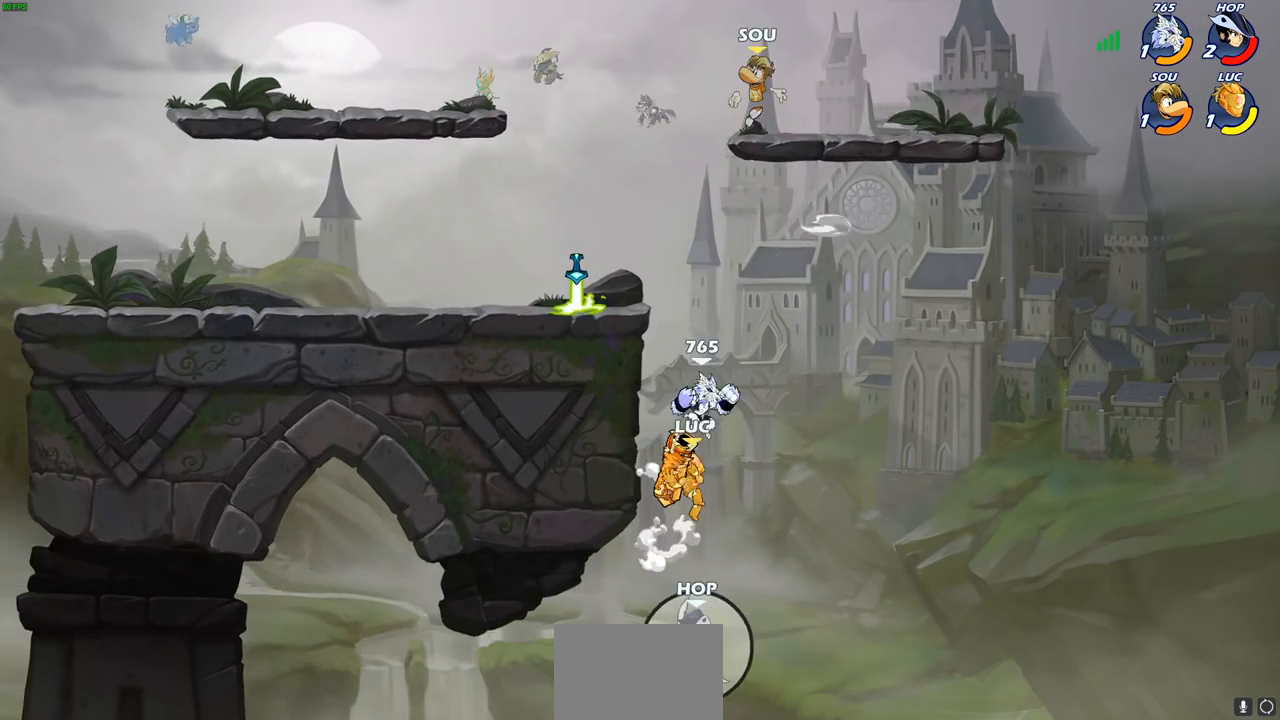
{"buttons": ["R2"], "left_stick": "up", "right_stick": "center", "events": [[167, "left_stick", "right"], [433, "left_stick", "up"], [500, "R2", "down"]]}
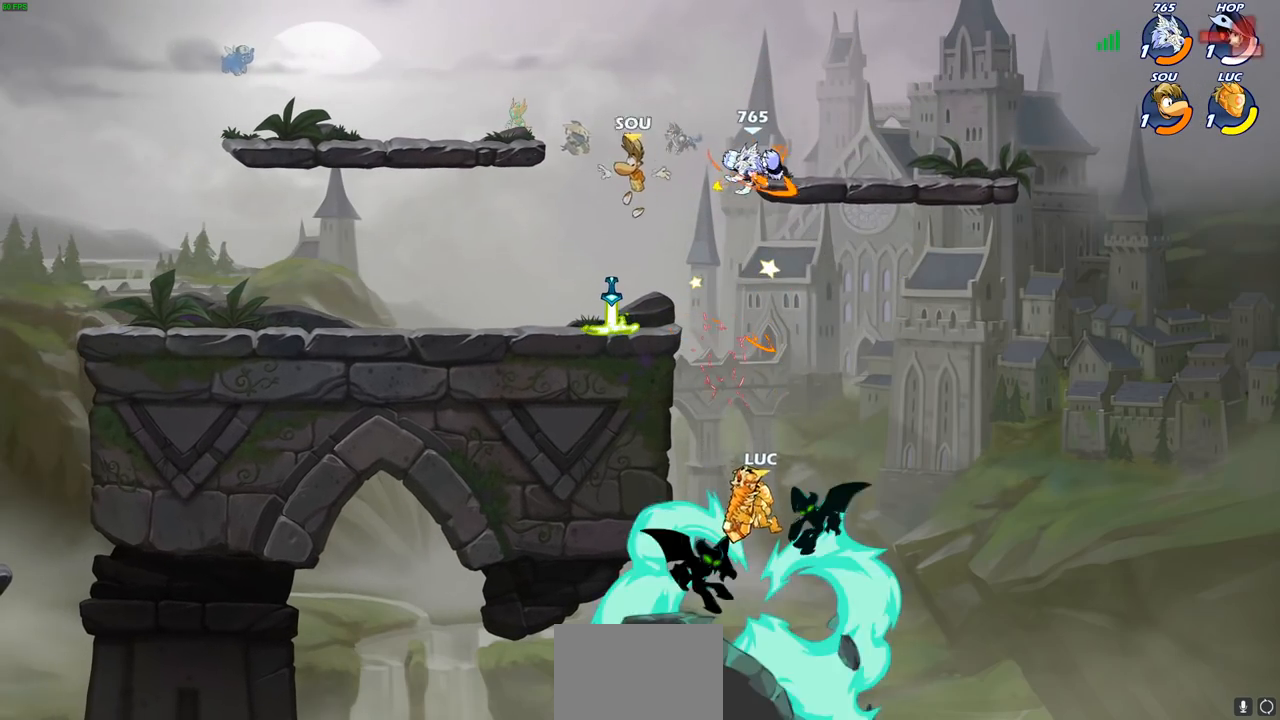
{"buttons": [], "left_stick": "down", "right_stick": "center", "events": [[317, "R2", "up"], [383, "left_stick", "right"], [483, "left_stick", "down"]]}
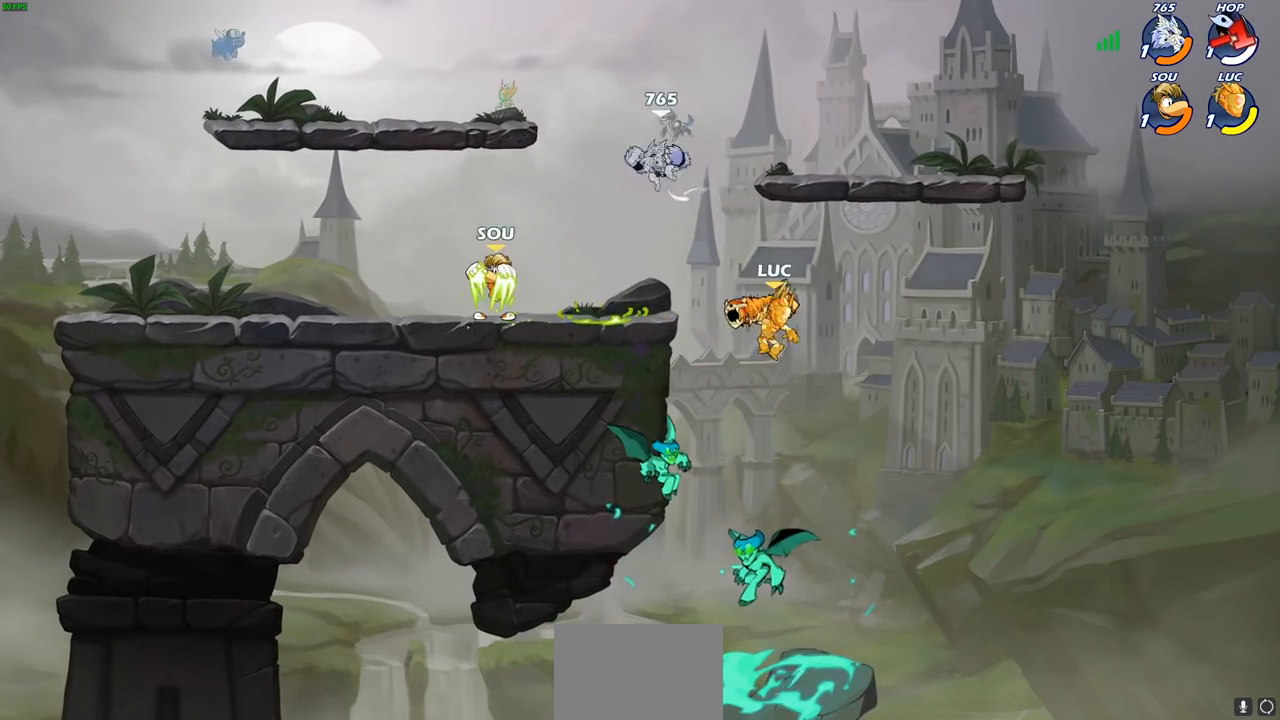
{"buttons": [], "left_stick": "center", "right_stick": "center", "events": [[83, "left_stick", "left"], [200, "left_stick", "up-left"], [233, "CIRCLE", "down"], [350, "CIRCLE", "up"], [433, "left_stick", "center"]]}